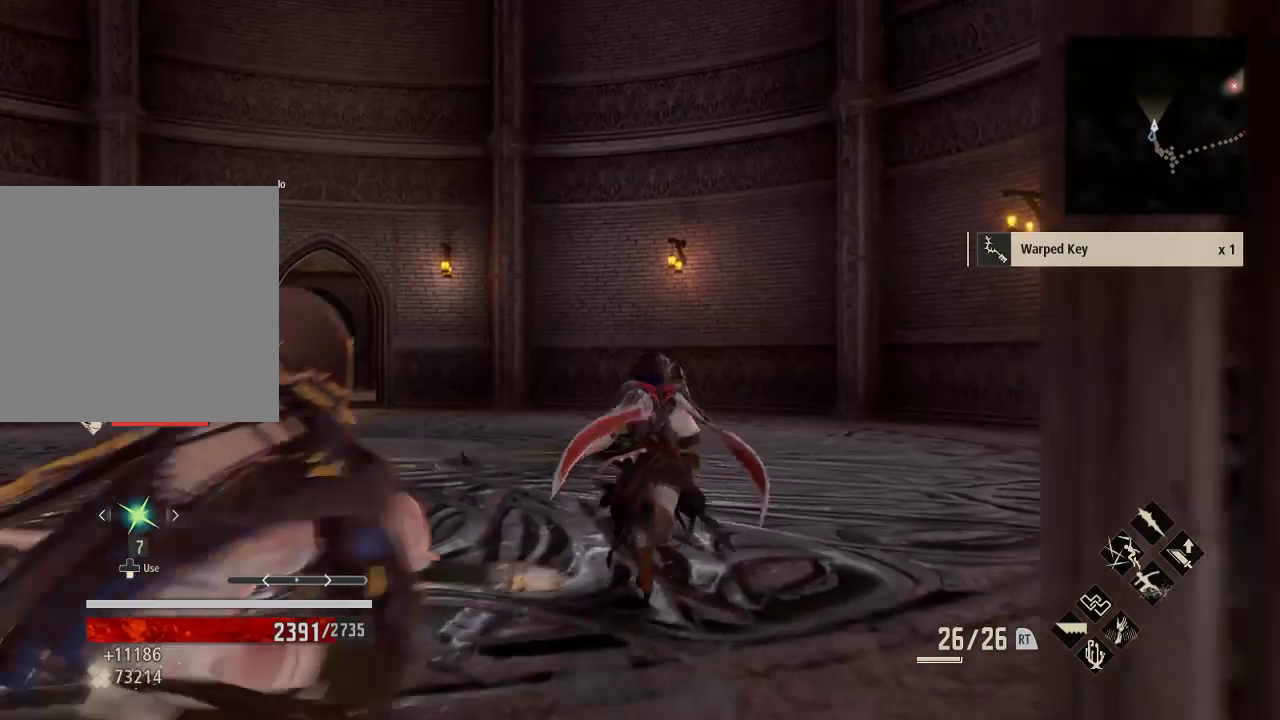
Gameplay with a controller (Xbox layout); each line is a JSON object with the inputs held at the frame after it. "events" lists button and stick changes between this image and that frame as [ms after this image, input, new state], when the widget could be followed in between.
{"buttons": [], "left_stick": "up", "right_stick": "center", "events": [[33, "left_stick", "center"], [200, "left_stick", "up"], [200, "right_stick", "down"], [300, "R3", "down"], [367, "right_stick", "center"], [467, "R3", "up"]]}
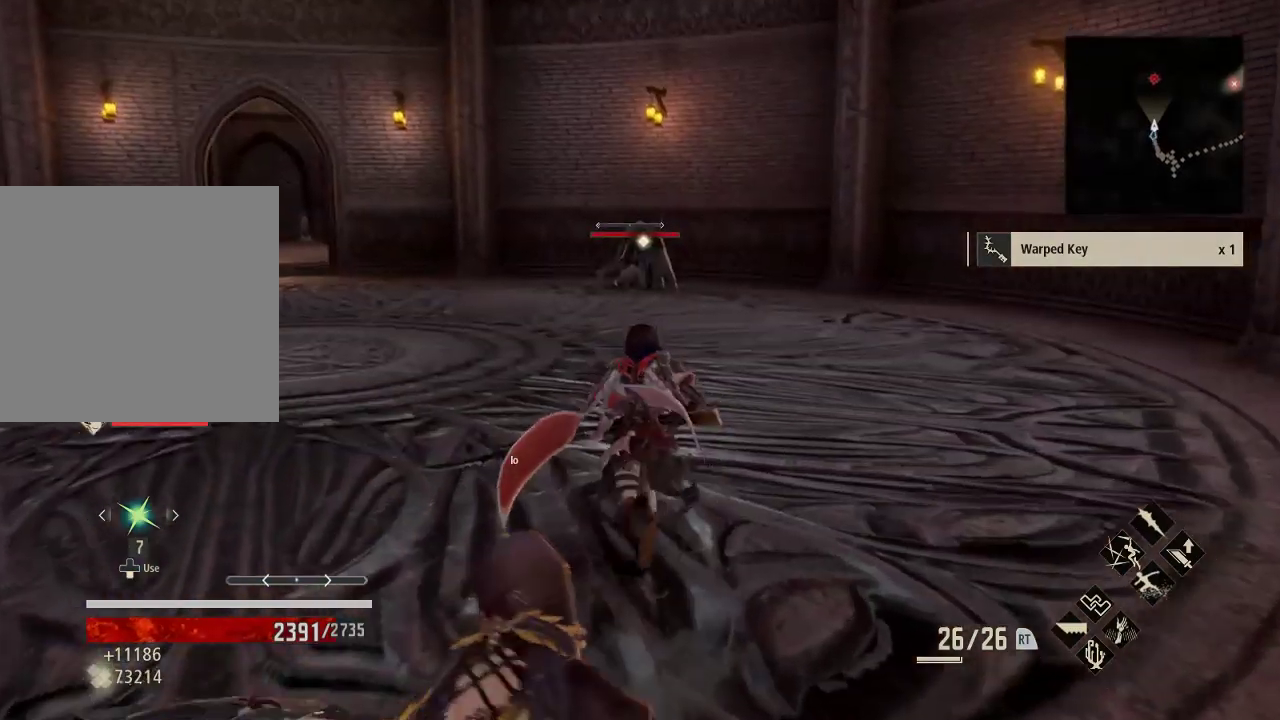
{"buttons": [], "left_stick": "down", "right_stick": "center", "events": [[33, "left_stick", "center"], [233, "Y", "down"], [233, "left_stick", "down"], [333, "Y", "up"]]}
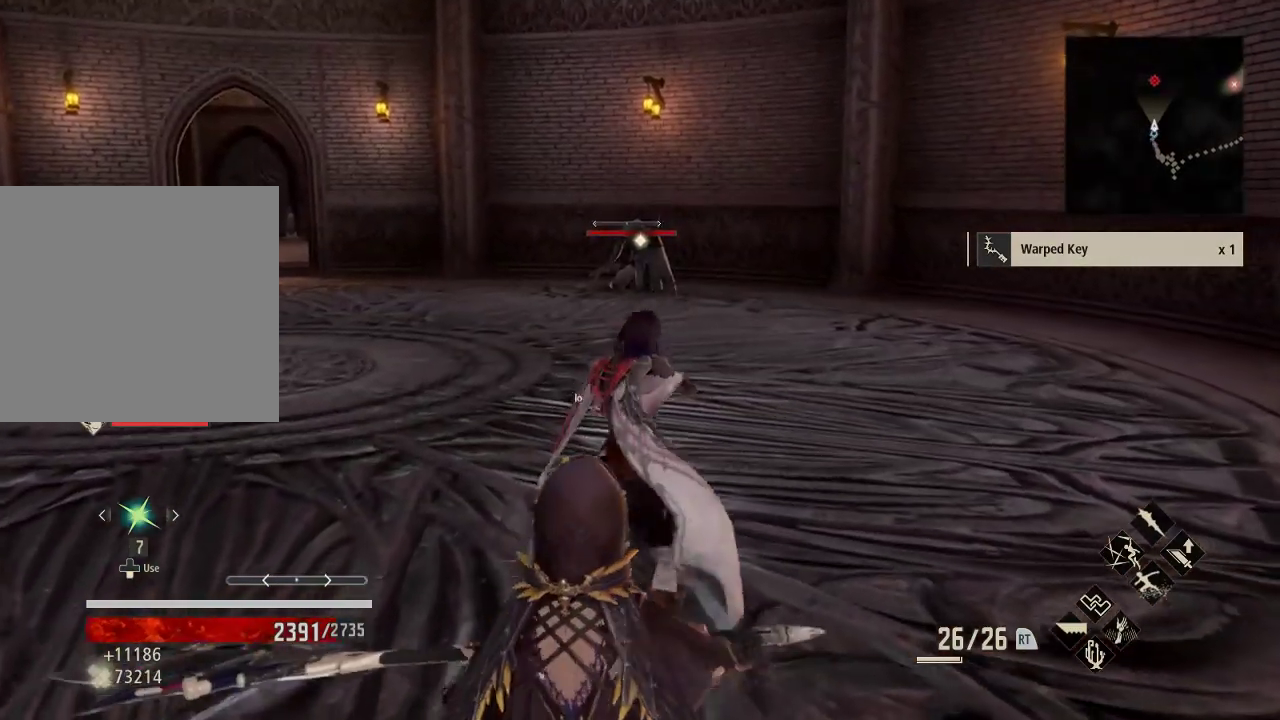
{"buttons": [], "left_stick": "down", "right_stick": "center", "events": []}
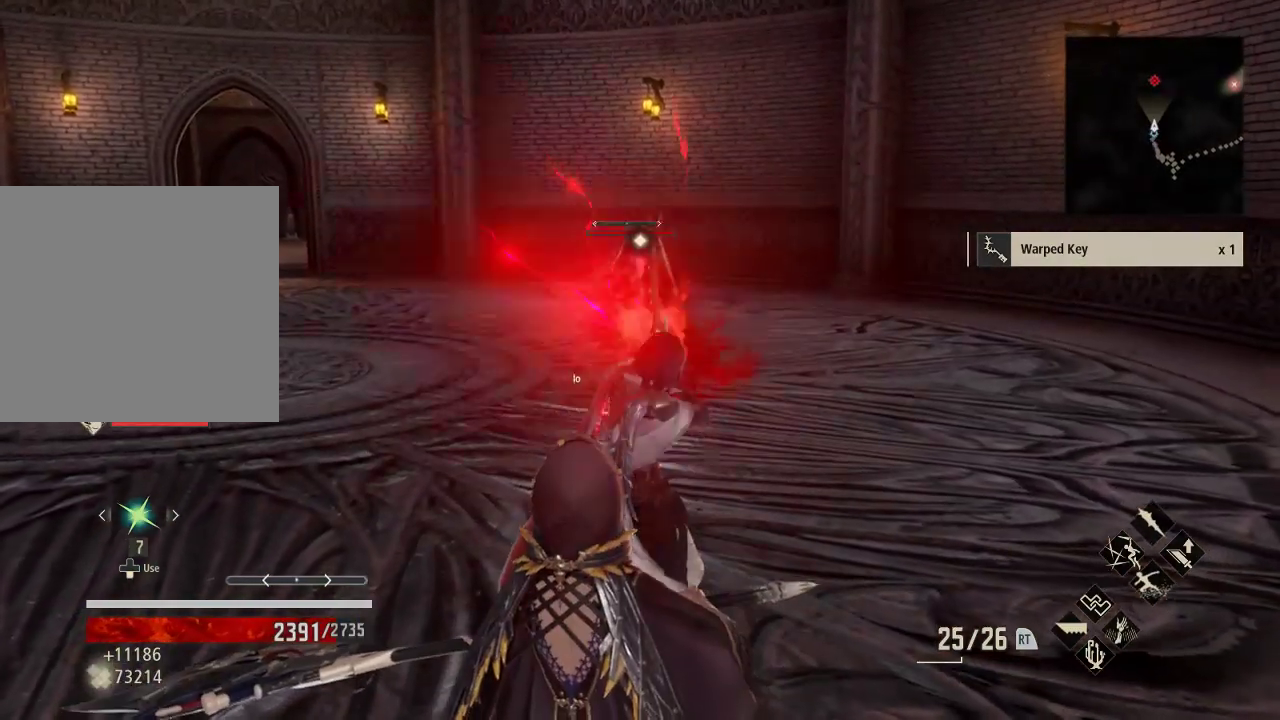
{"buttons": [], "left_stick": "down", "right_stick": "center", "events": []}
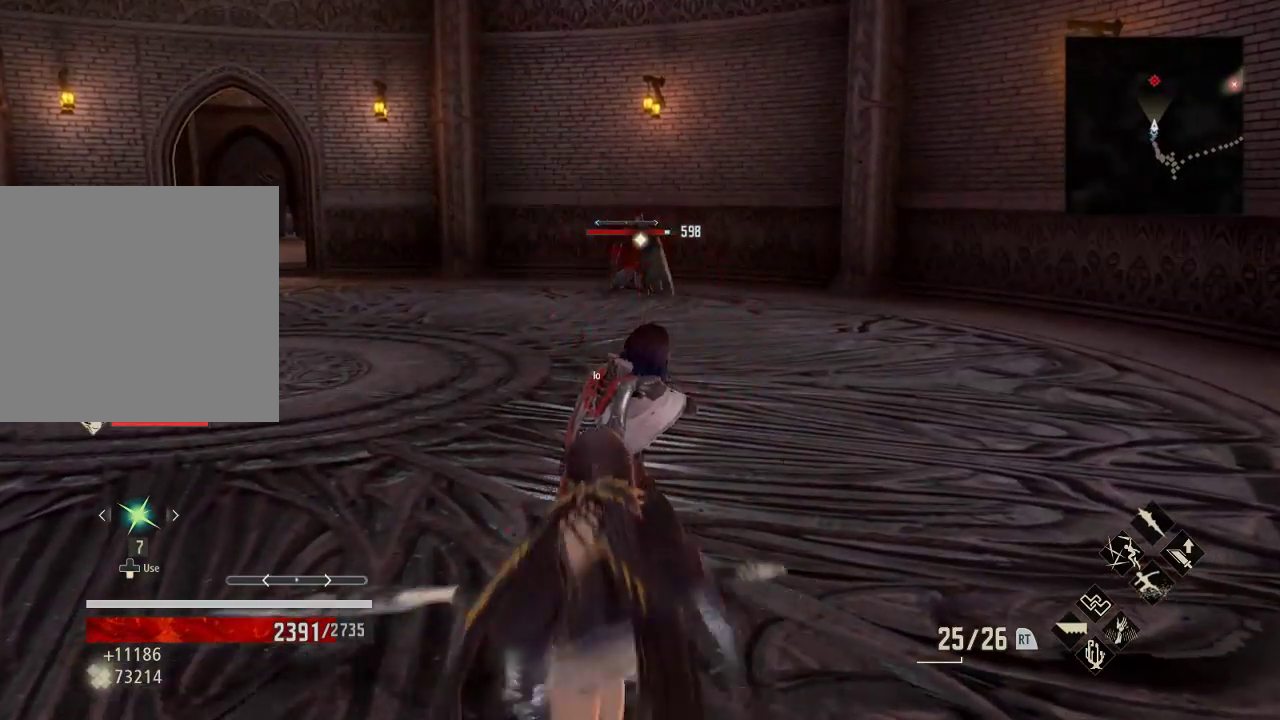
{"buttons": [], "left_stick": "down", "right_stick": "center", "events": [[433, "right_stick", "down"], [500, "right_stick", "center"]]}
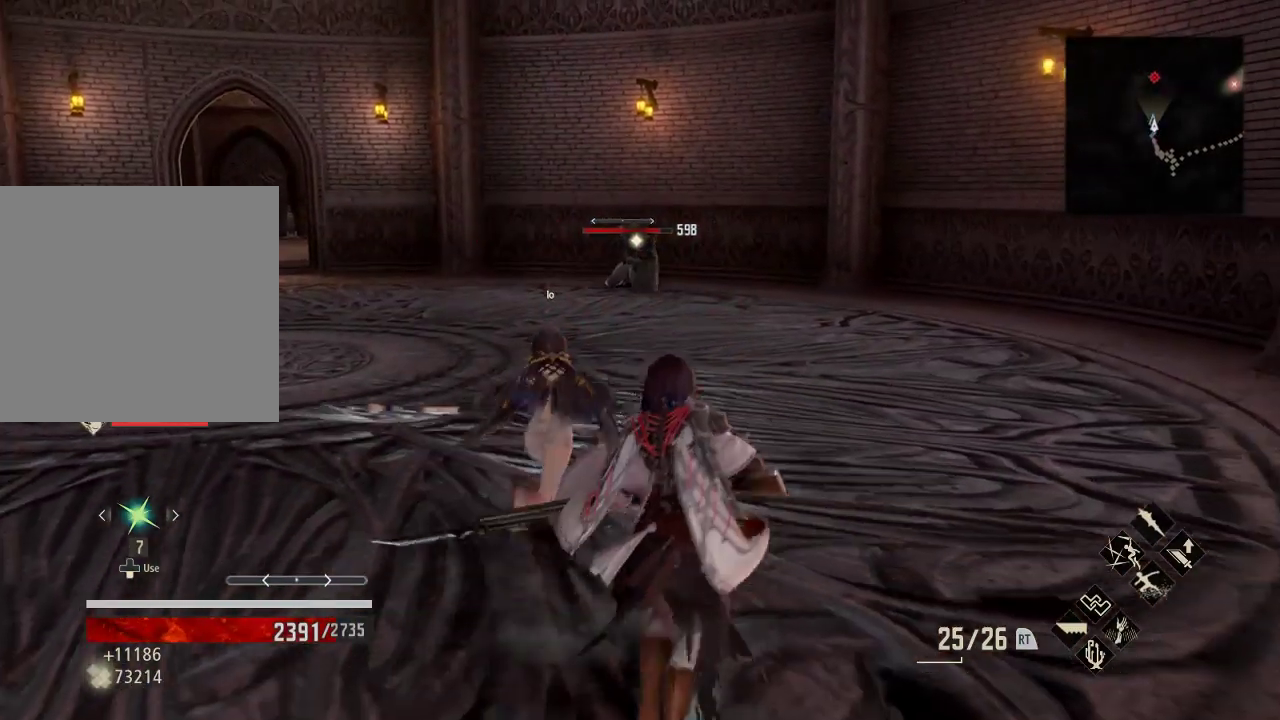
{"buttons": [], "left_stick": "center", "right_stick": "center", "events": [[500, "left_stick", "center"]]}
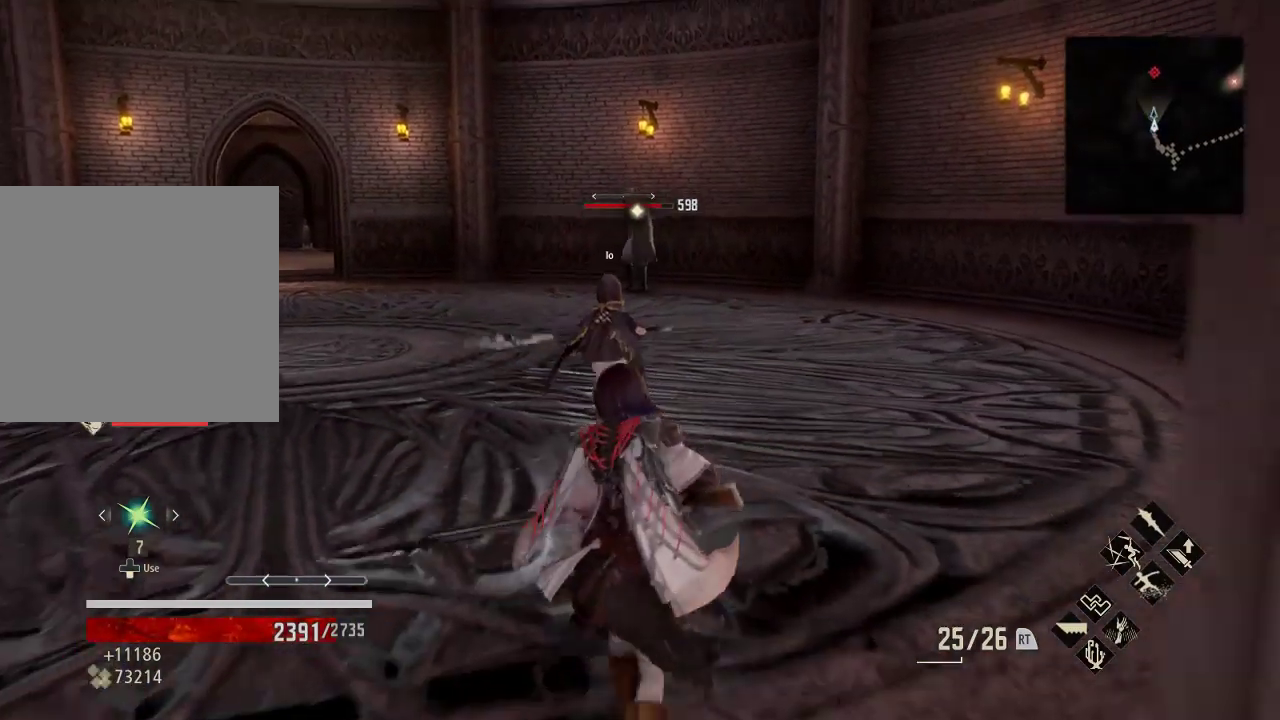
{"buttons": [], "left_stick": "center", "right_stick": "center", "events": [[200, "DPAD_UP", "down"], [367, "DPAD_UP", "up"]]}
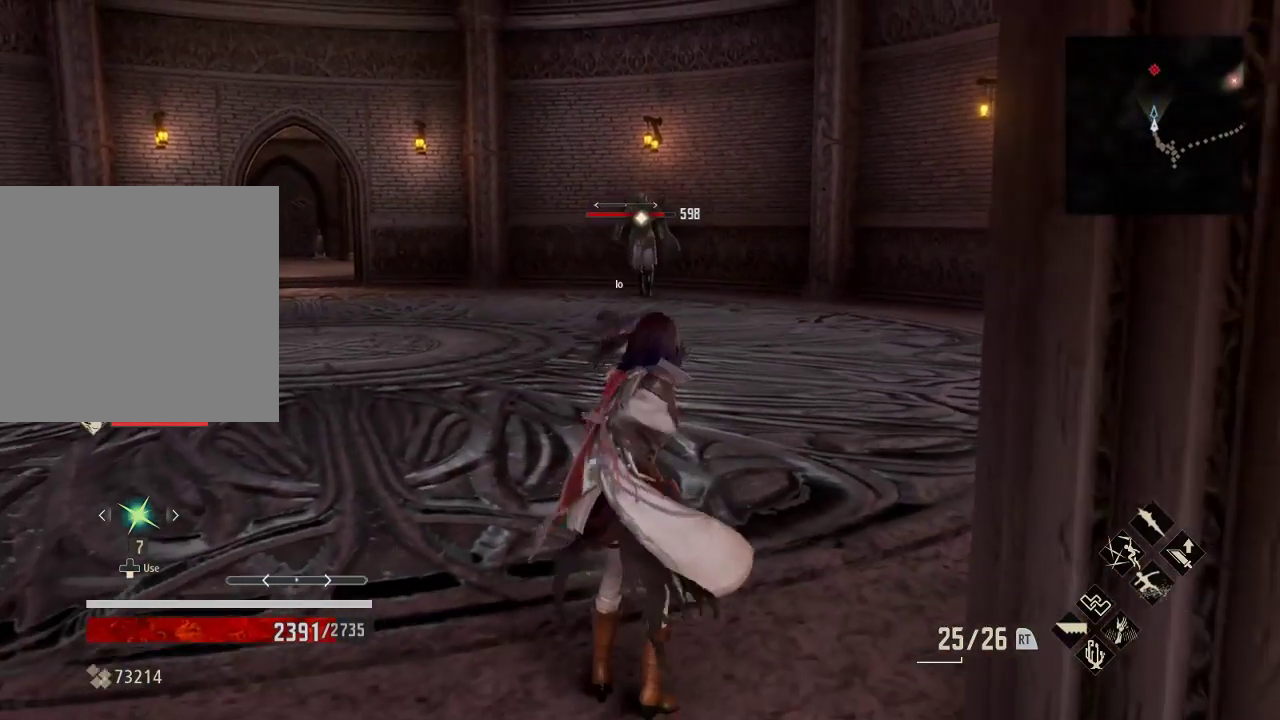
{"buttons": [], "left_stick": "center", "right_stick": "center", "events": []}
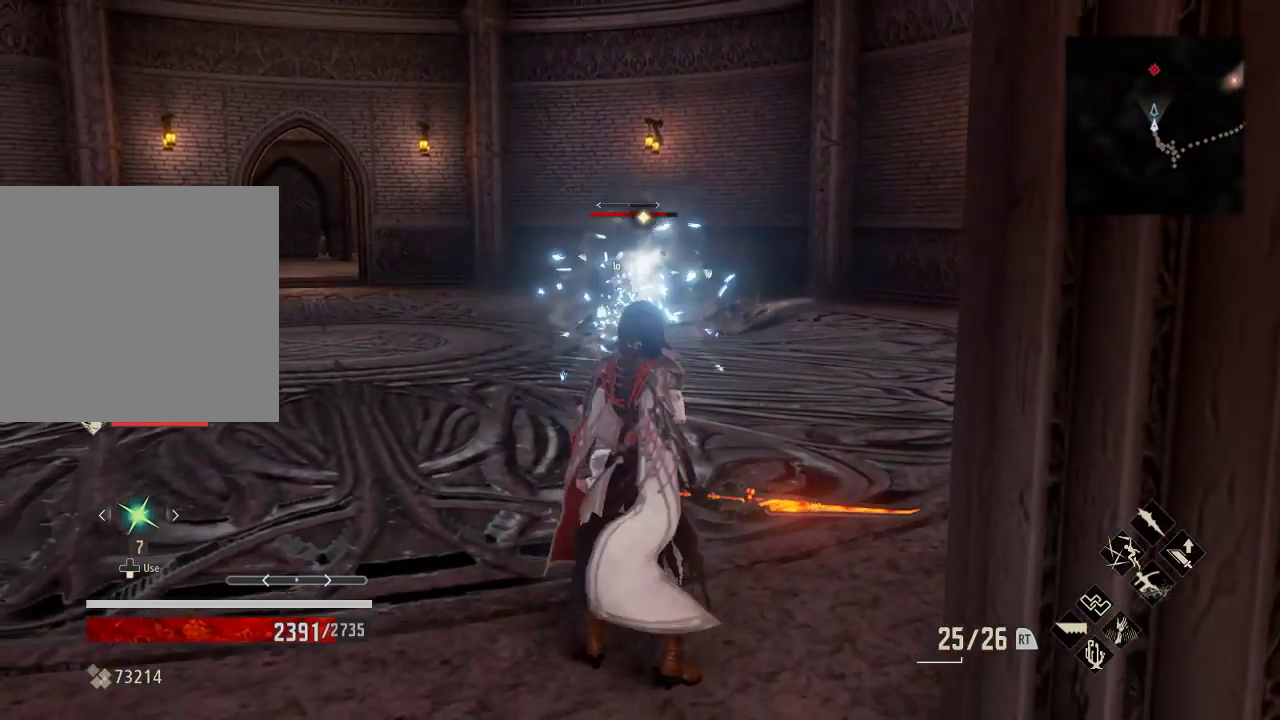
{"buttons": [], "left_stick": "up-right", "right_stick": "center", "events": [[500, "left_stick", "up-right"]]}
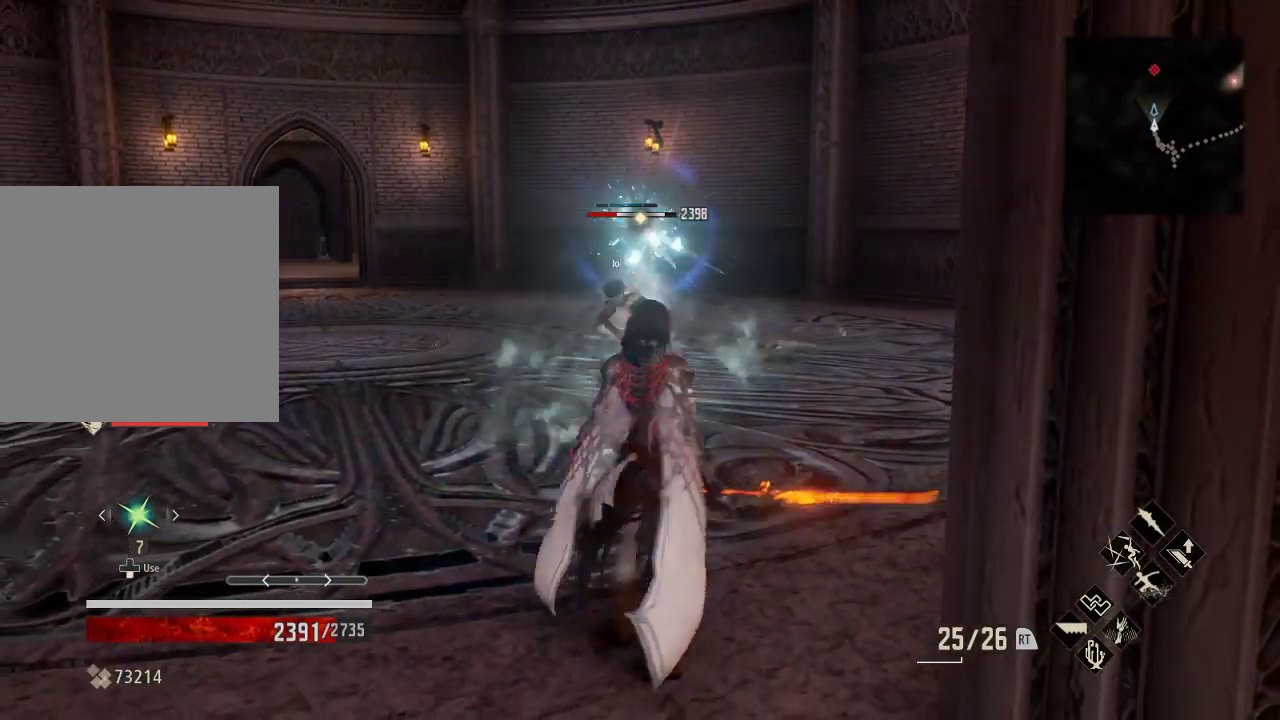
{"buttons": [], "left_stick": "center", "right_stick": "center", "events": [[267, "left_stick", "center"]]}
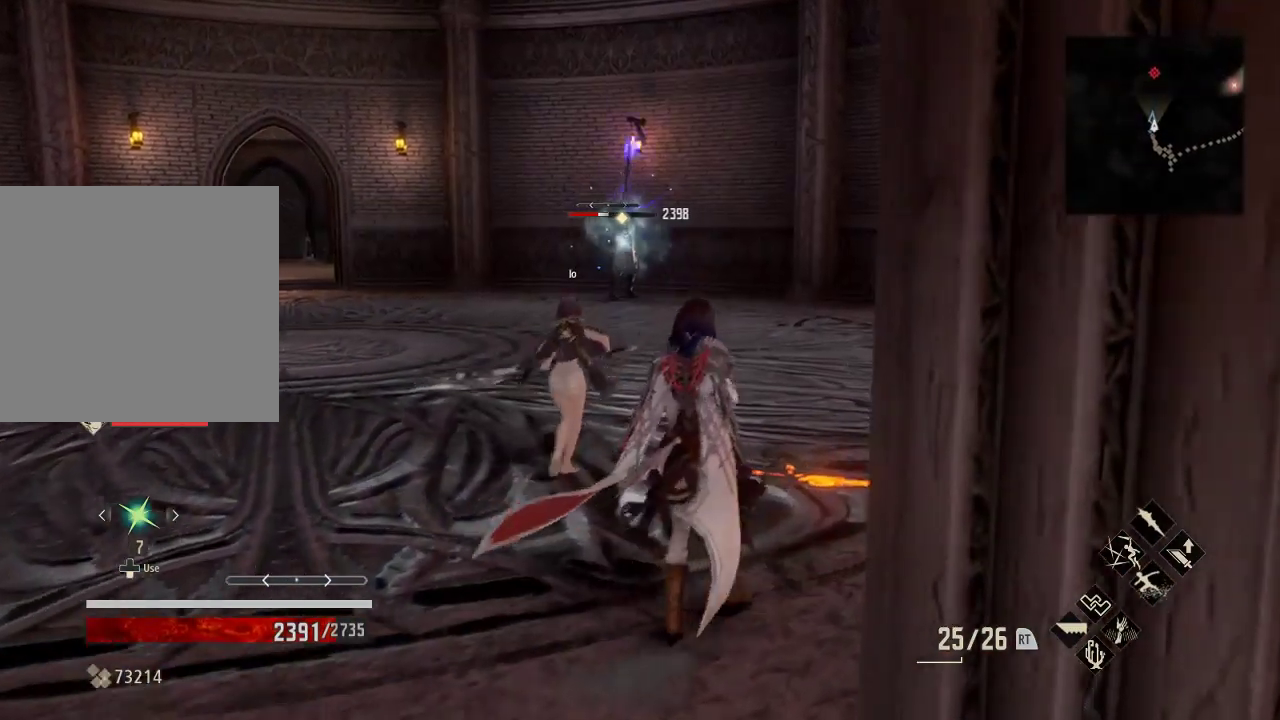
{"buttons": [], "left_stick": "left", "right_stick": "center", "events": [[33, "left_stick", "left"]]}
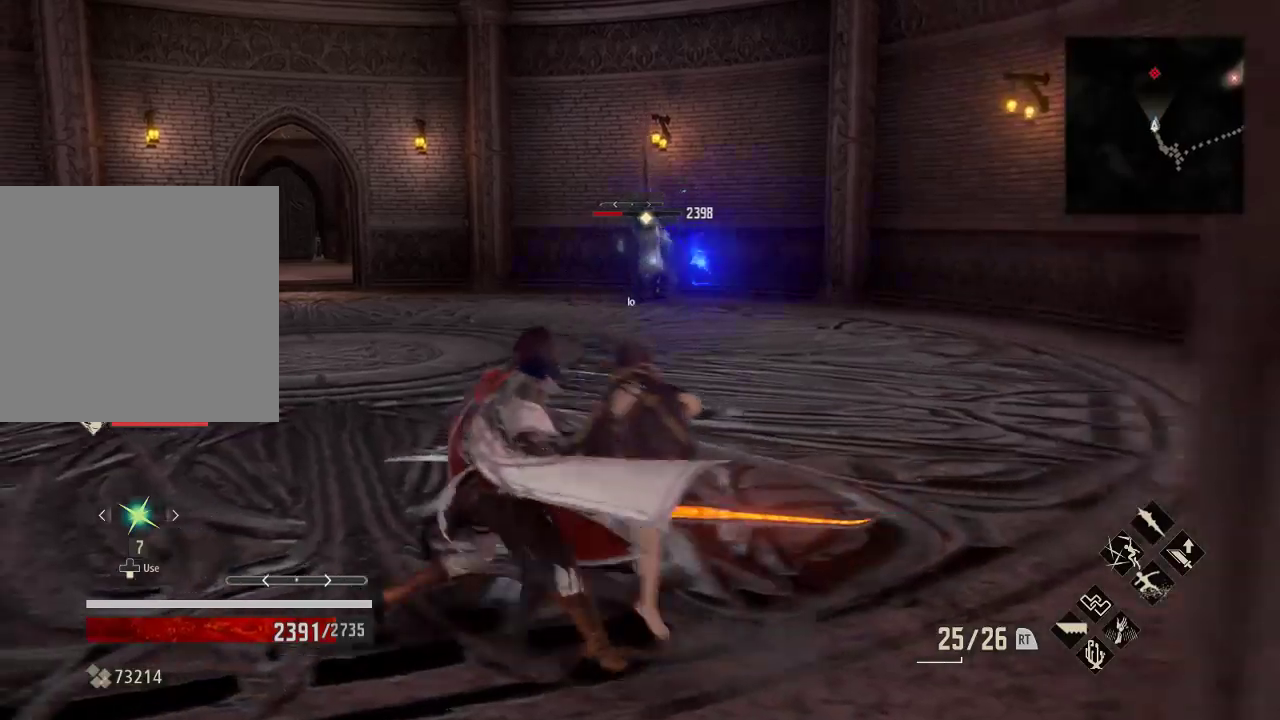
{"buttons": [], "left_stick": "right", "right_stick": "center", "events": [[167, "left_stick", "up"], [300, "left_stick", "up-right"], [400, "left_stick", "right"]]}
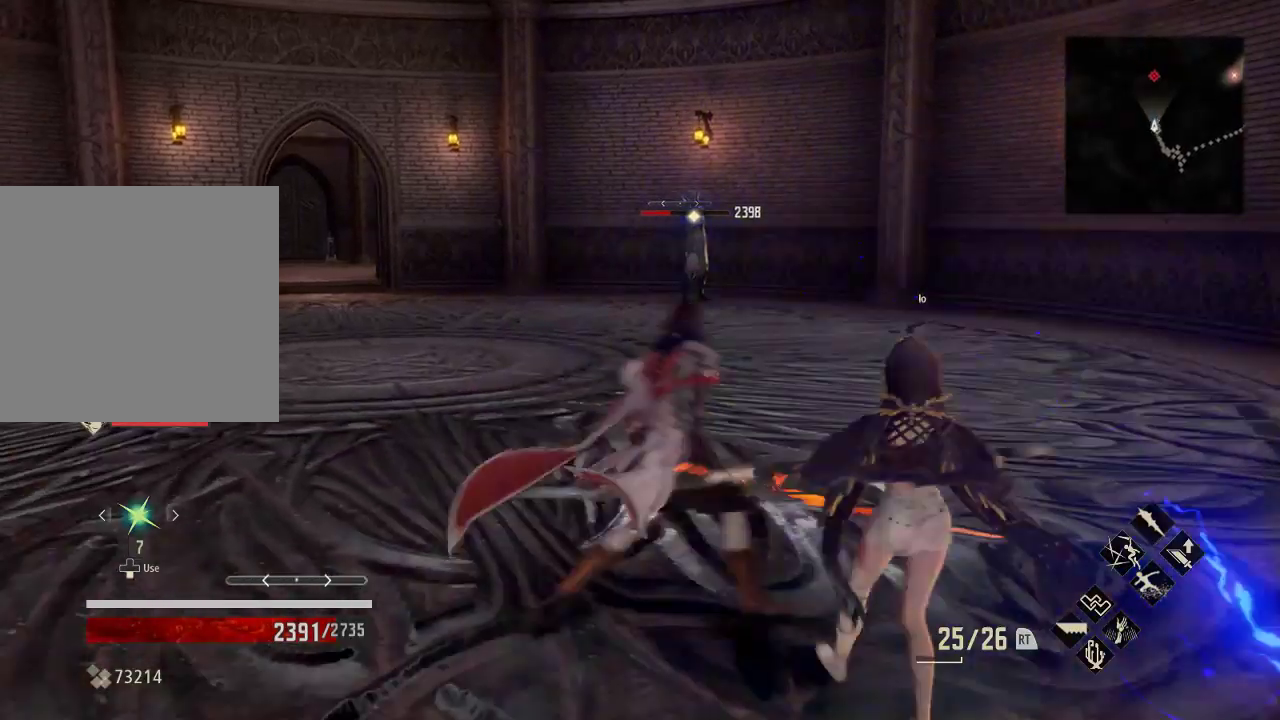
{"buttons": [], "left_stick": "right", "right_stick": "center", "events": [[33, "left_stick", "center"], [467, "left_stick", "right"]]}
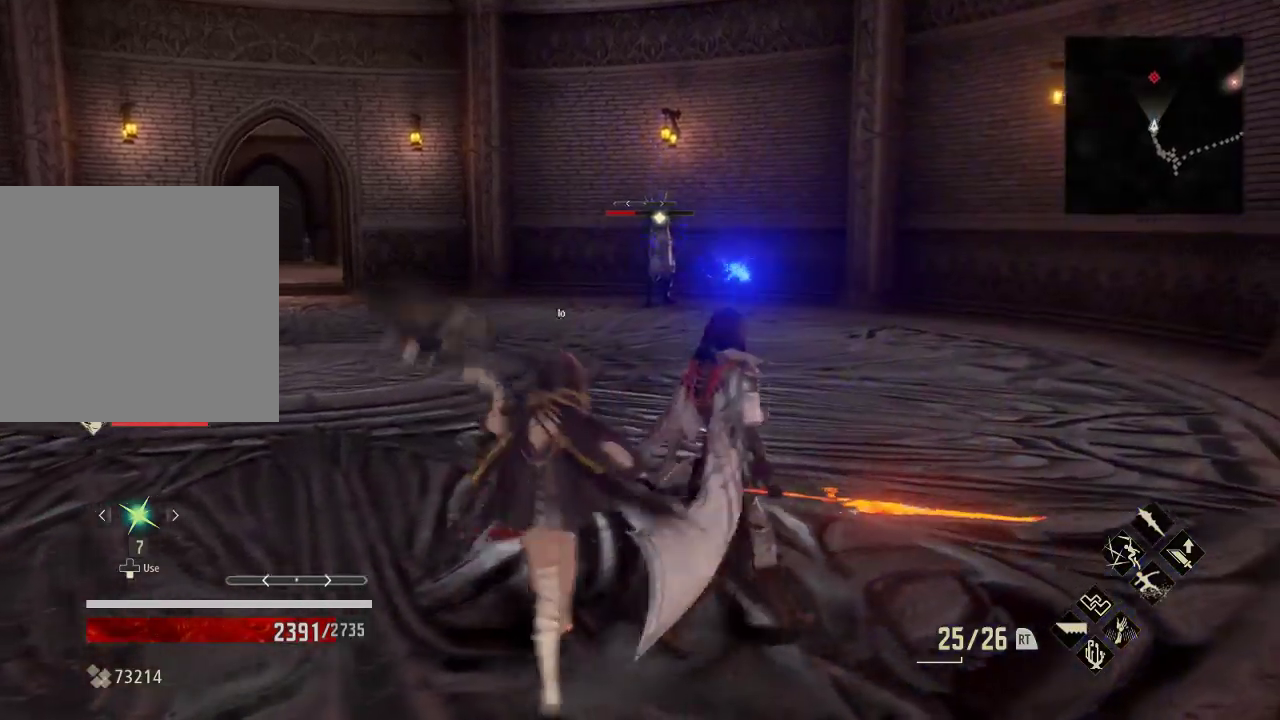
{"buttons": [], "left_stick": "up-right", "right_stick": "center", "events": [[100, "left_stick", "up-right"], [133, "A", "down"], [233, "A", "up"]]}
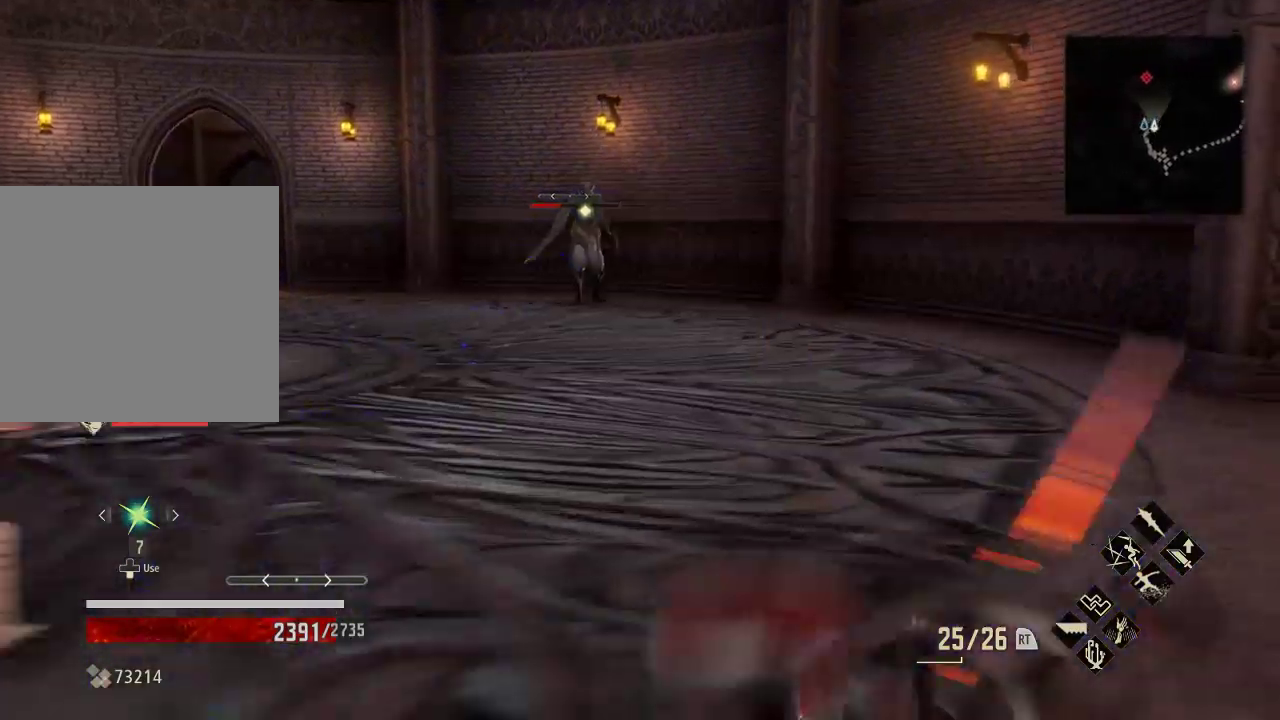
{"buttons": [], "left_stick": "left", "right_stick": "center", "events": [[33, "left_stick", "center"], [267, "left_stick", "down"], [333, "left_stick", "left"]]}
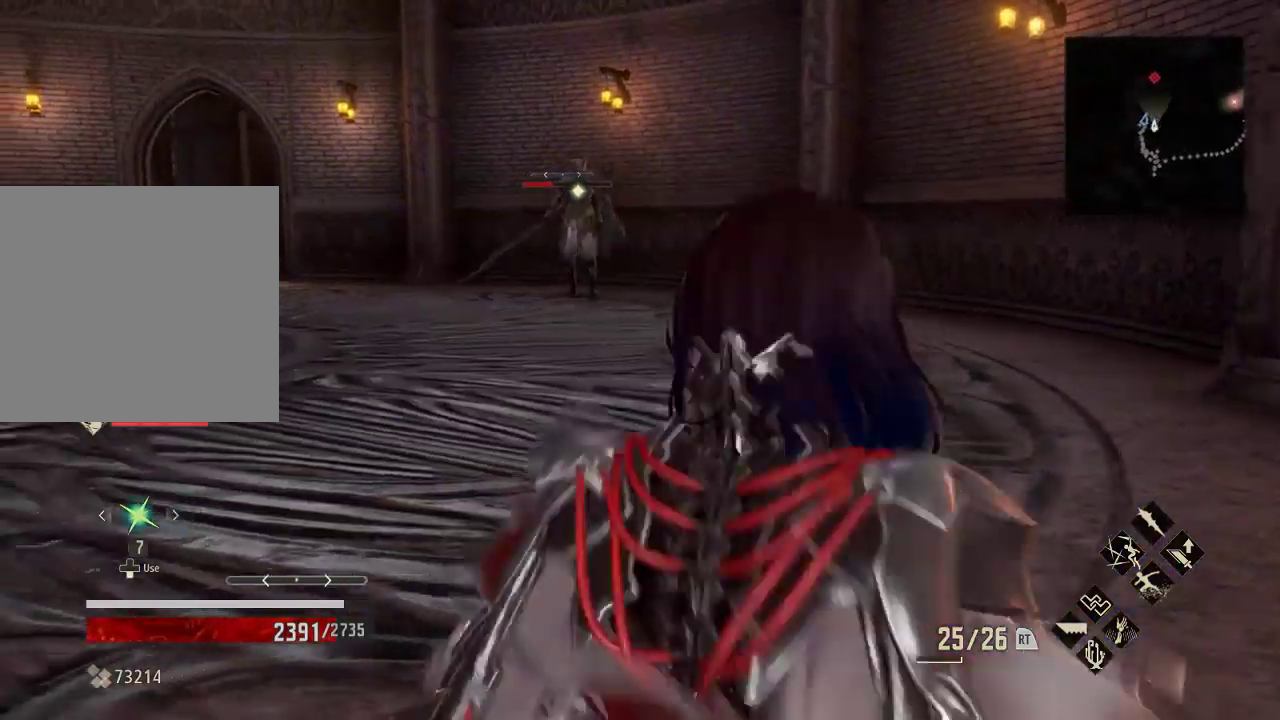
{"buttons": [], "left_stick": "center", "right_stick": "center", "events": [[200, "A", "down"], [333, "A", "up"], [500, "left_stick", "center"]]}
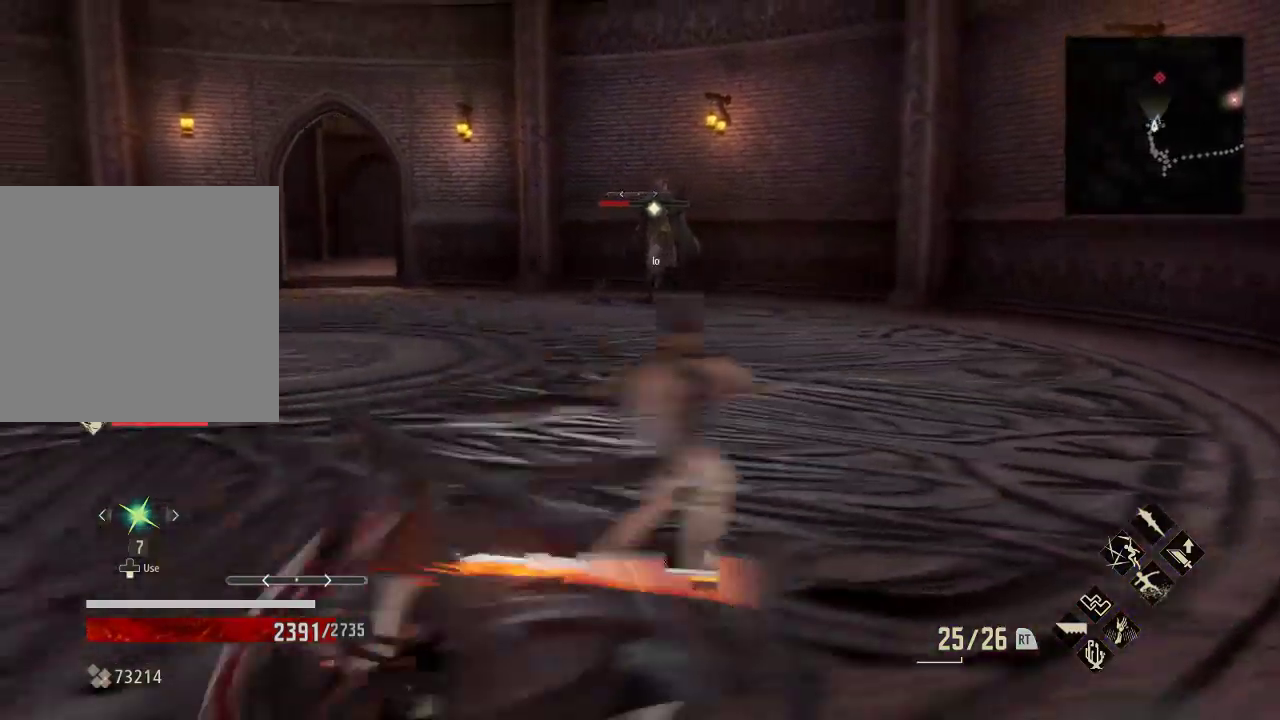
{"buttons": [], "left_stick": "right", "right_stick": "center", "events": [[300, "left_stick", "right"]]}
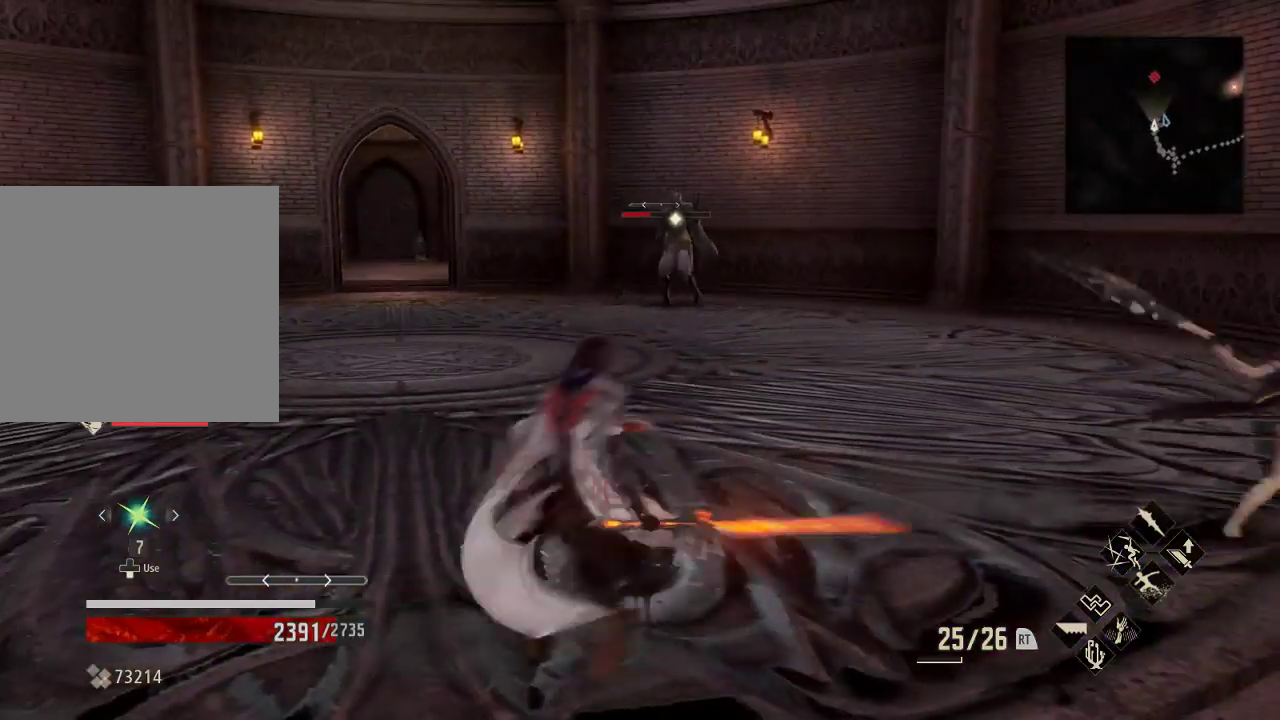
{"buttons": [], "left_stick": "center", "right_stick": "down", "events": [[133, "A", "down"], [267, "A", "up"], [467, "left_stick", "center"], [500, "right_stick", "down"]]}
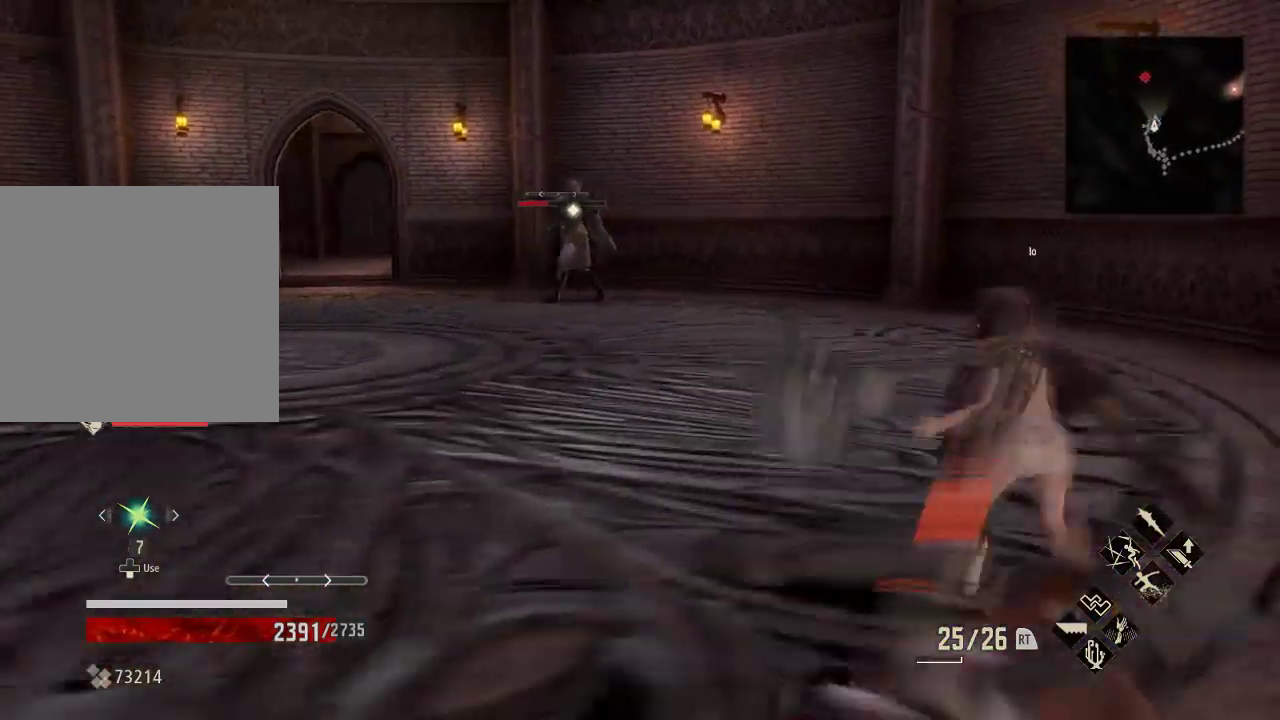
{"buttons": ["R2"], "left_stick": "up", "right_stick": "down", "events": [[133, "left_stick", "up"], [300, "R2", "down"]]}
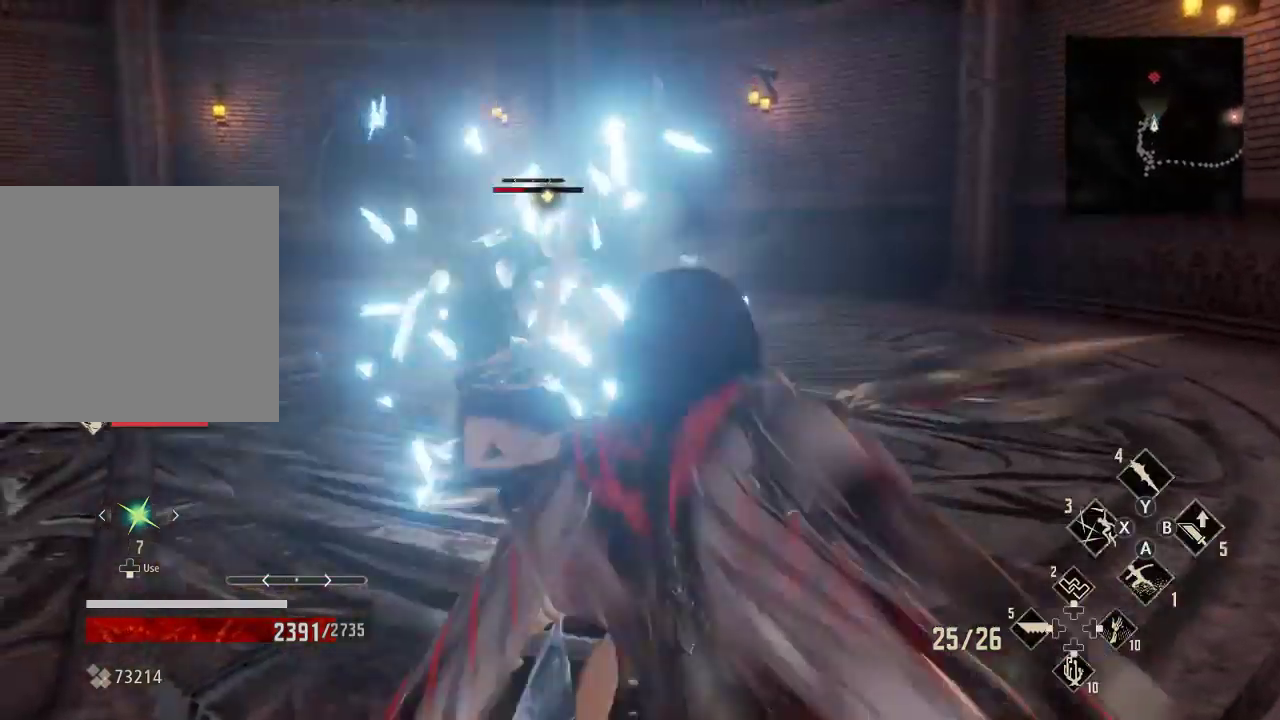
{"buttons": [], "left_stick": "down", "right_stick": "center", "events": [[33, "Y", "down"], [100, "right_stick", "center"], [133, "left_stick", "center"], [200, "Y", "up"], [267, "right_stick", "right"], [300, "R2", "up"], [300, "left_stick", "down"], [333, "right_stick", "center"]]}
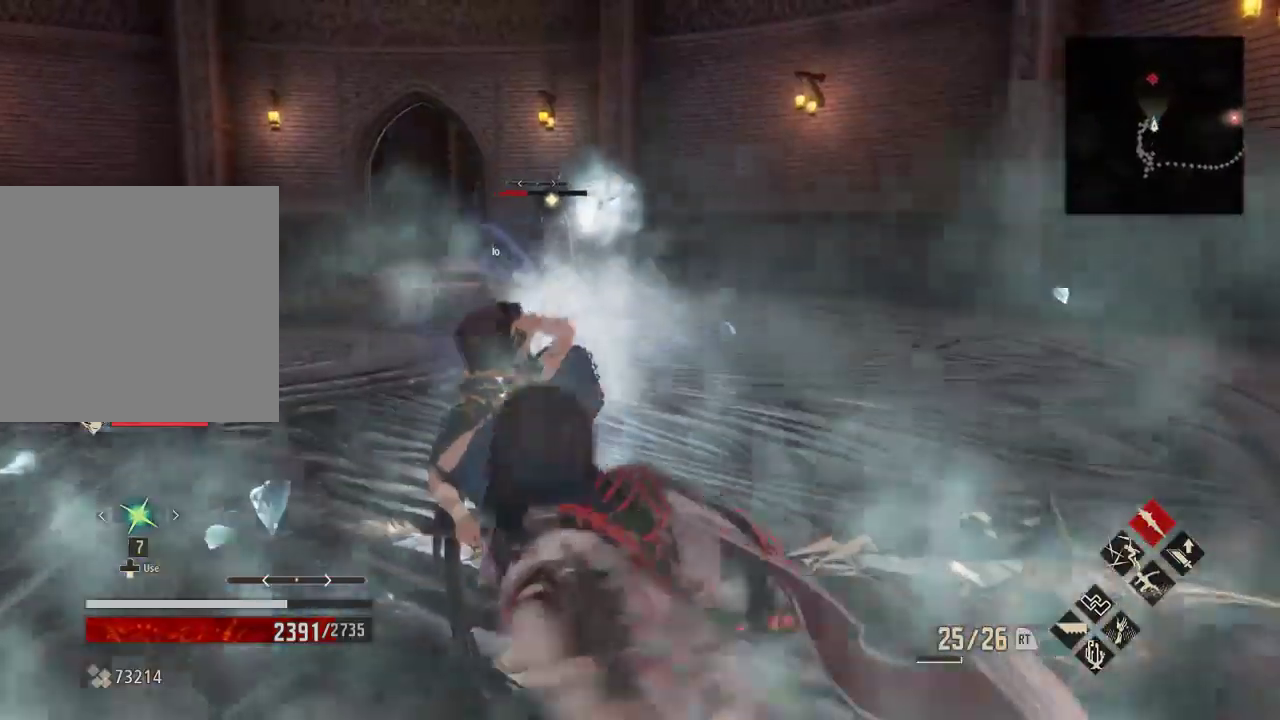
{"buttons": [], "left_stick": "left", "right_stick": "center", "events": [[200, "left_stick", "left"]]}
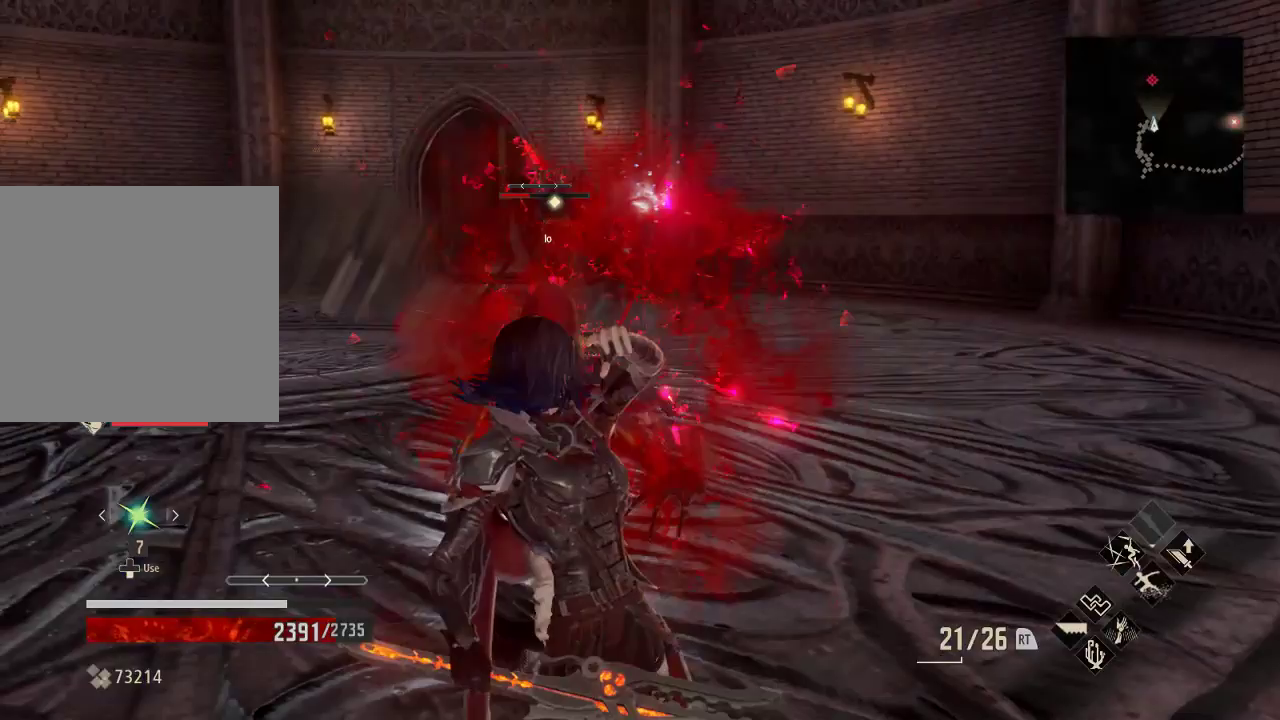
{"buttons": [], "left_stick": "left", "right_stick": "down", "events": [[433, "right_stick", "down"]]}
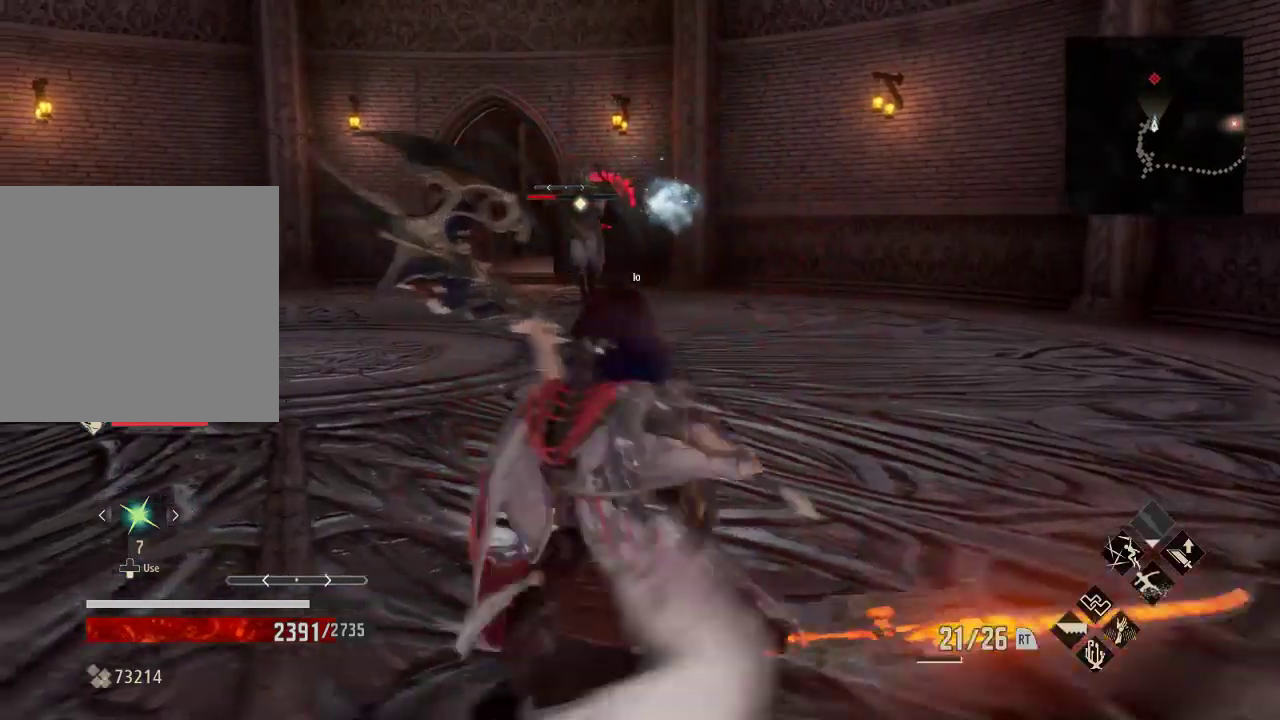
{"buttons": [], "left_stick": "left", "right_stick": "center", "events": [[33, "left_stick", "up-left"], [67, "right_stick", "center"], [500, "left_stick", "left"]]}
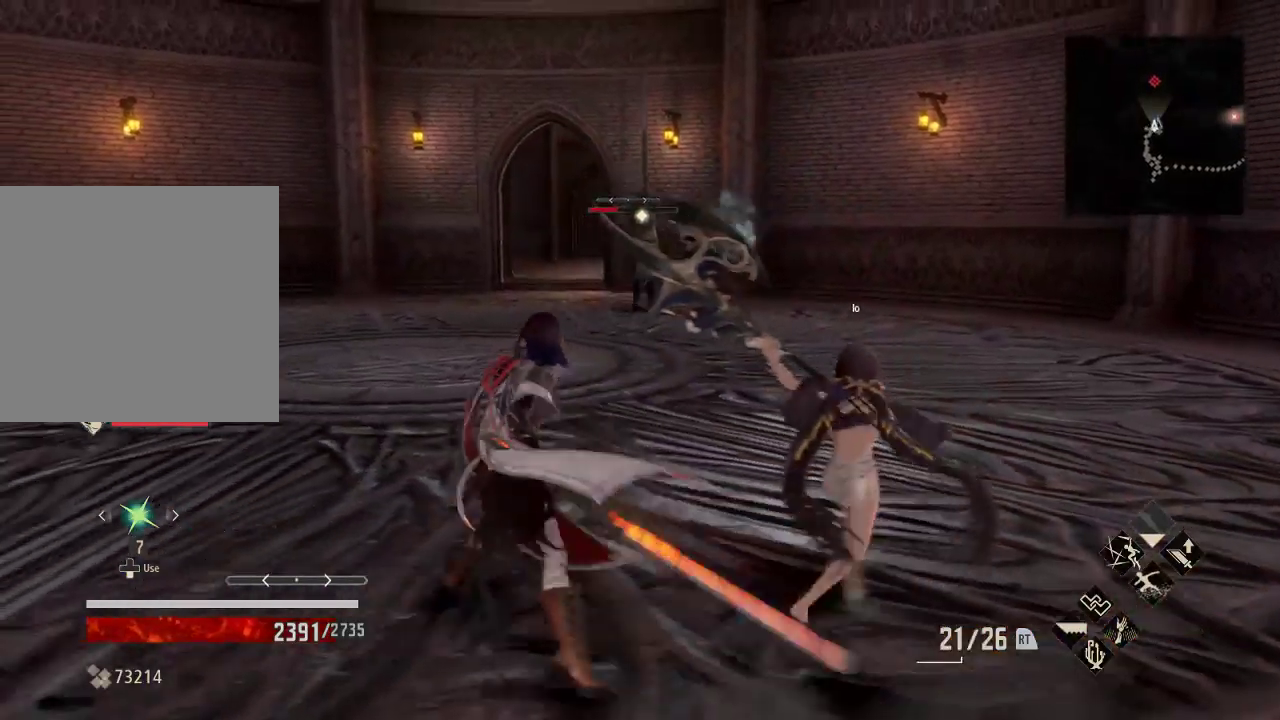
{"buttons": [], "left_stick": "left", "right_stick": "down", "events": [[33, "right_stick", "left"], [200, "right_stick", "center"], [400, "right_stick", "down"]]}
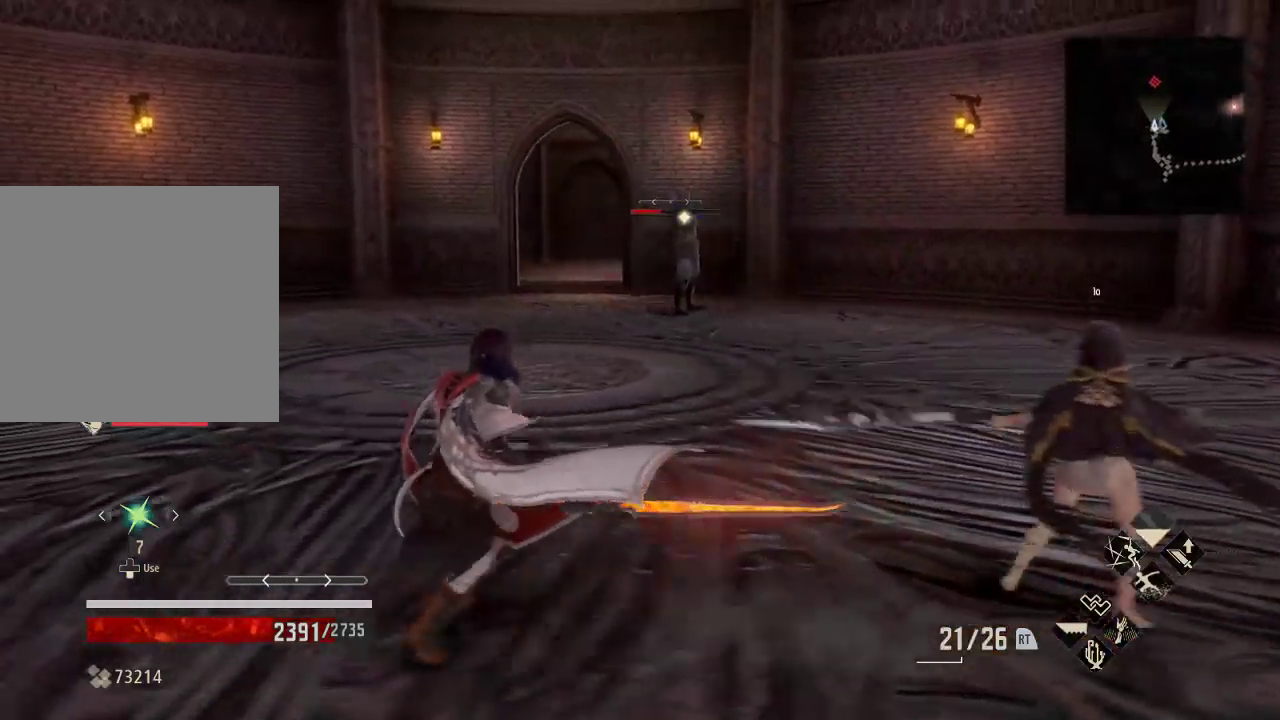
{"buttons": ["A"], "left_stick": "right", "right_stick": "center", "events": [[33, "left_stick", "center"], [100, "left_stick", "right"], [100, "right_stick", "center"], [500, "A", "down"]]}
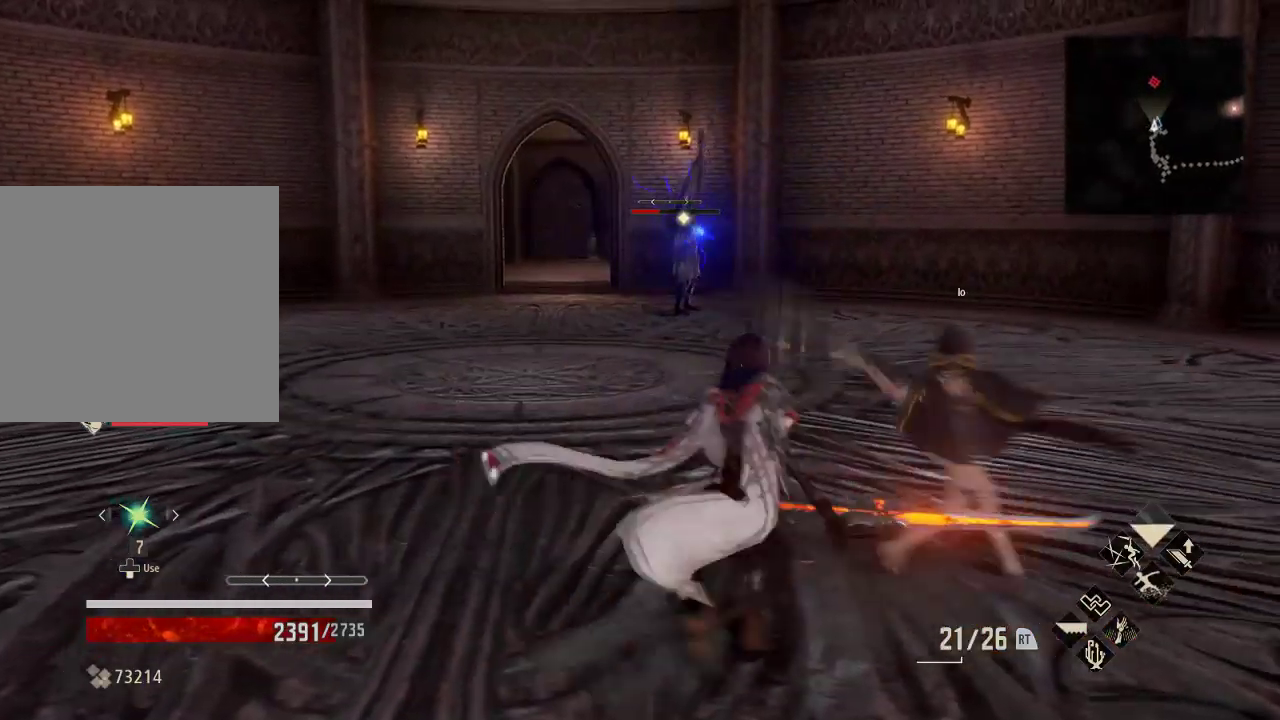
{"buttons": [], "left_stick": "up-right", "right_stick": "center", "events": [[167, "A", "up"], [300, "left_stick", "up-right"]]}
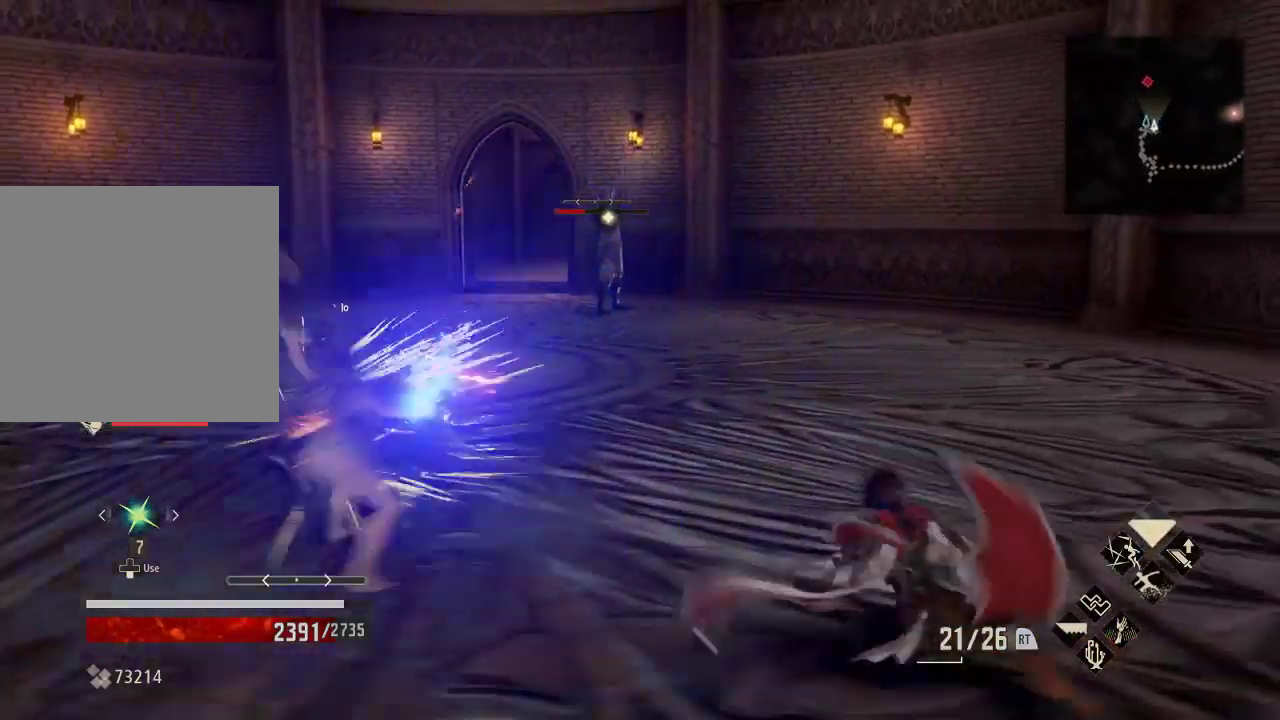
{"buttons": [], "left_stick": "up-left", "right_stick": "right", "events": [[233, "left_stick", "up"], [367, "left_stick", "up-left"], [367, "right_stick", "right"]]}
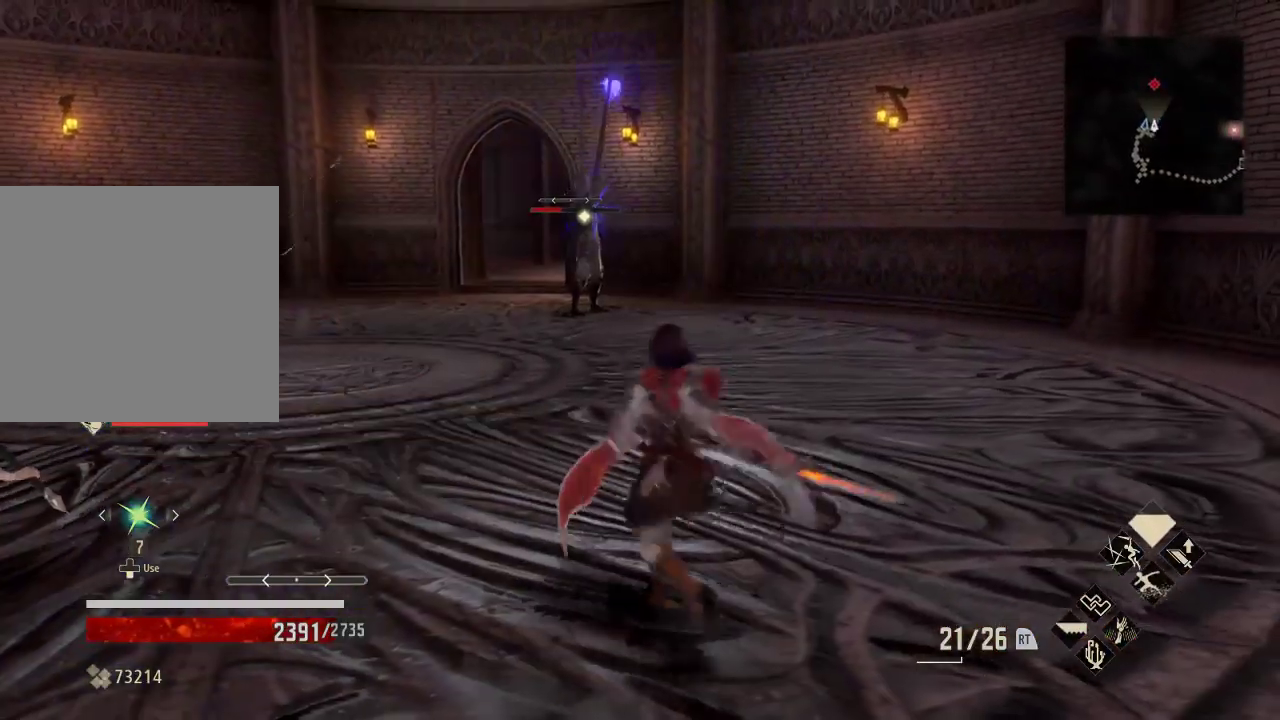
{"buttons": [], "left_stick": "center", "right_stick": "right", "events": [[67, "A", "down"], [67, "left_stick", "left"], [267, "A", "up"], [433, "left_stick", "center"]]}
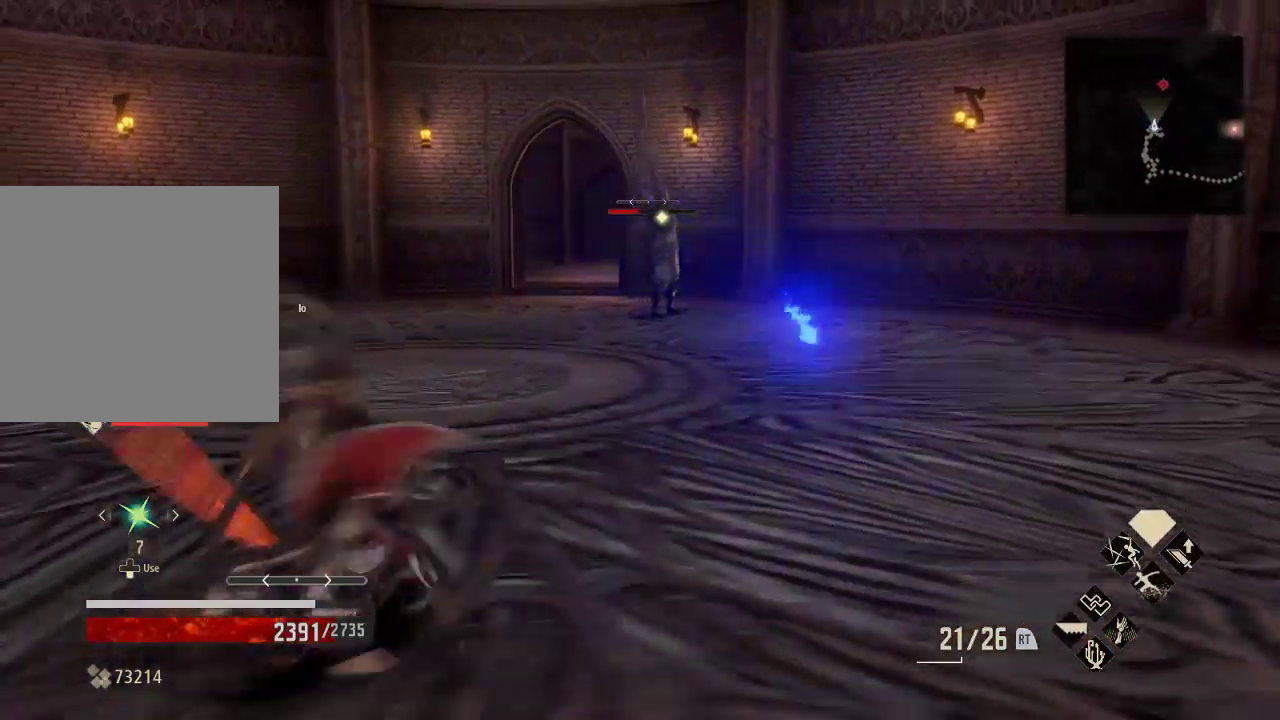
{"buttons": [], "left_stick": "right", "right_stick": "center", "events": [[233, "left_stick", "right"], [300, "right_stick", "center"]]}